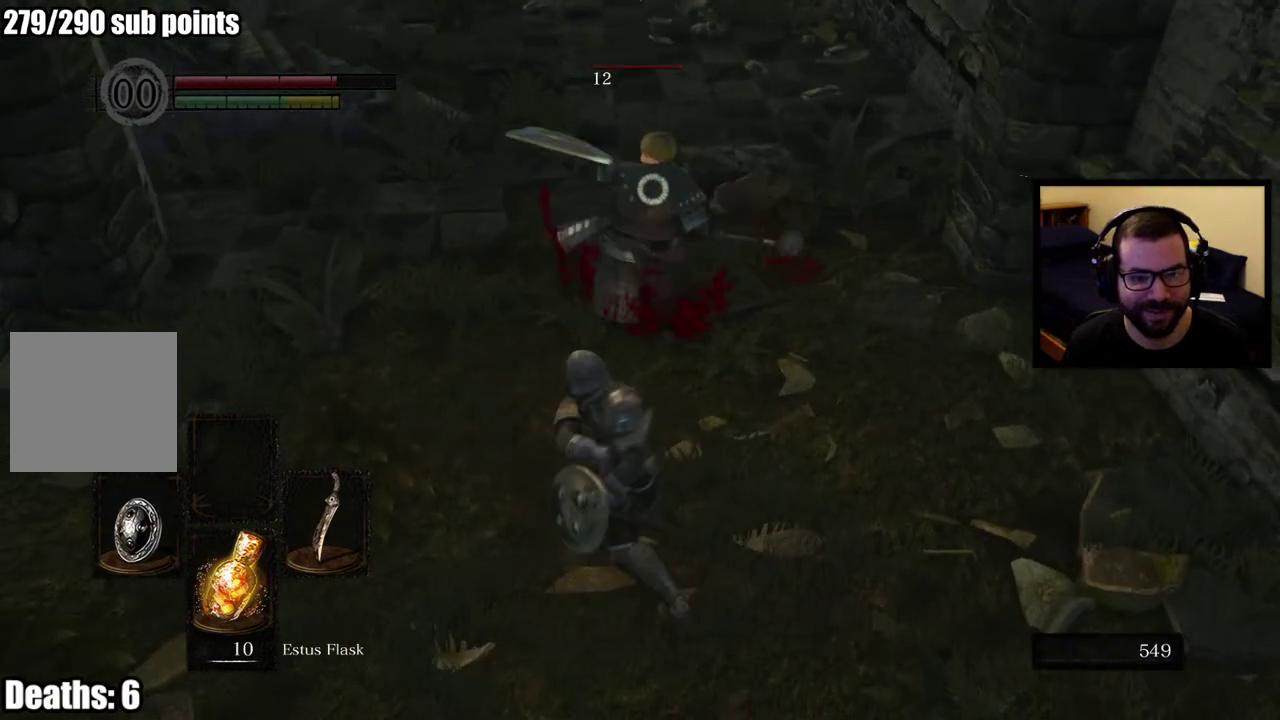
Gameplay with a controller (PlayStation layout); each line is a JSON object with the inputs held at the frame after it. "events" lists button and stick changes between this image and that frame as [ms after this image, input, new state], when the widget could be followed in between. This overlay highlights the sticks when they move; stick clicks (L3 R3) are not distinguishable. Not read: R1.
{"buttons": [], "left_stick": "down-left", "right_stick": "center", "events": [[117, "R2", "up"], [150, "left_stick", "down-left"], [217, "CIRCLE", "down"], [317, "CIRCLE", "up"], [383, "CIRCLE", "down"], [467, "CIRCLE", "up"]]}
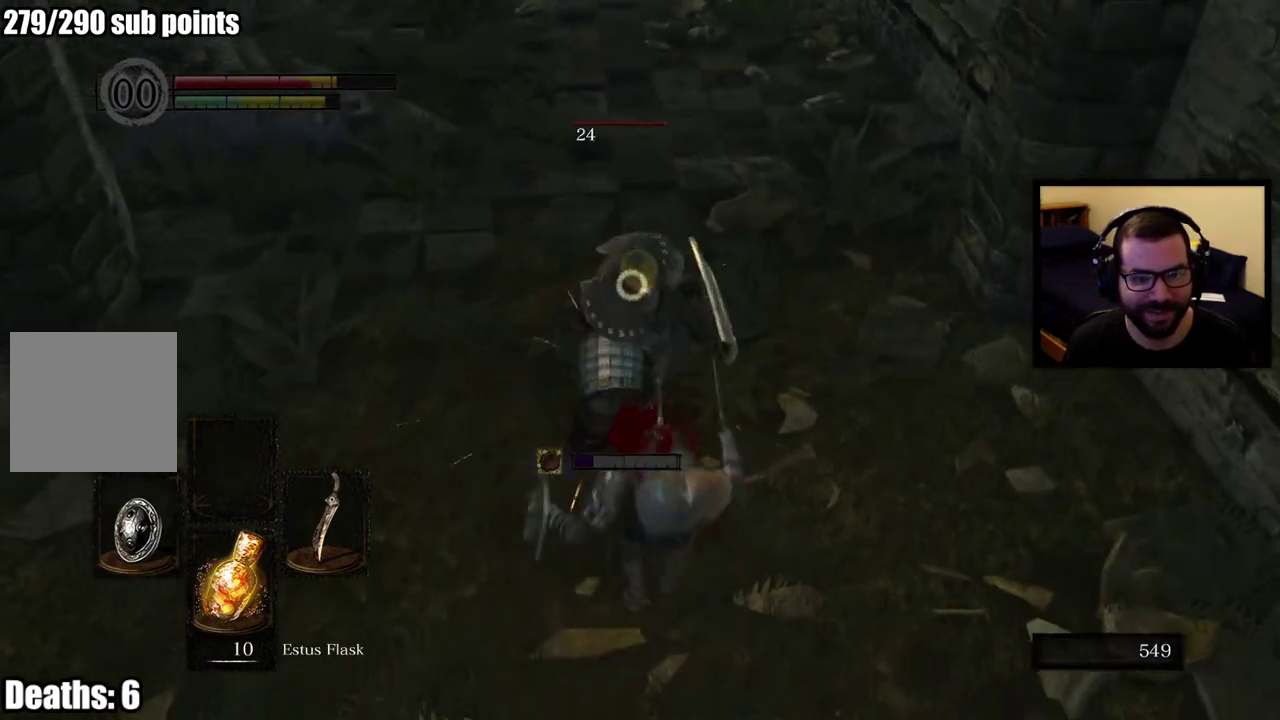
{"buttons": ["CIRCLE"], "left_stick": "down-left", "right_stick": "center", "events": [[33, "CIRCLE", "down"], [133, "CIRCLE", "up"], [183, "CIRCLE", "down"], [300, "CIRCLE", "up"], [350, "CIRCLE", "down"], [450, "CIRCLE", "up"], [500, "CIRCLE", "down"]]}
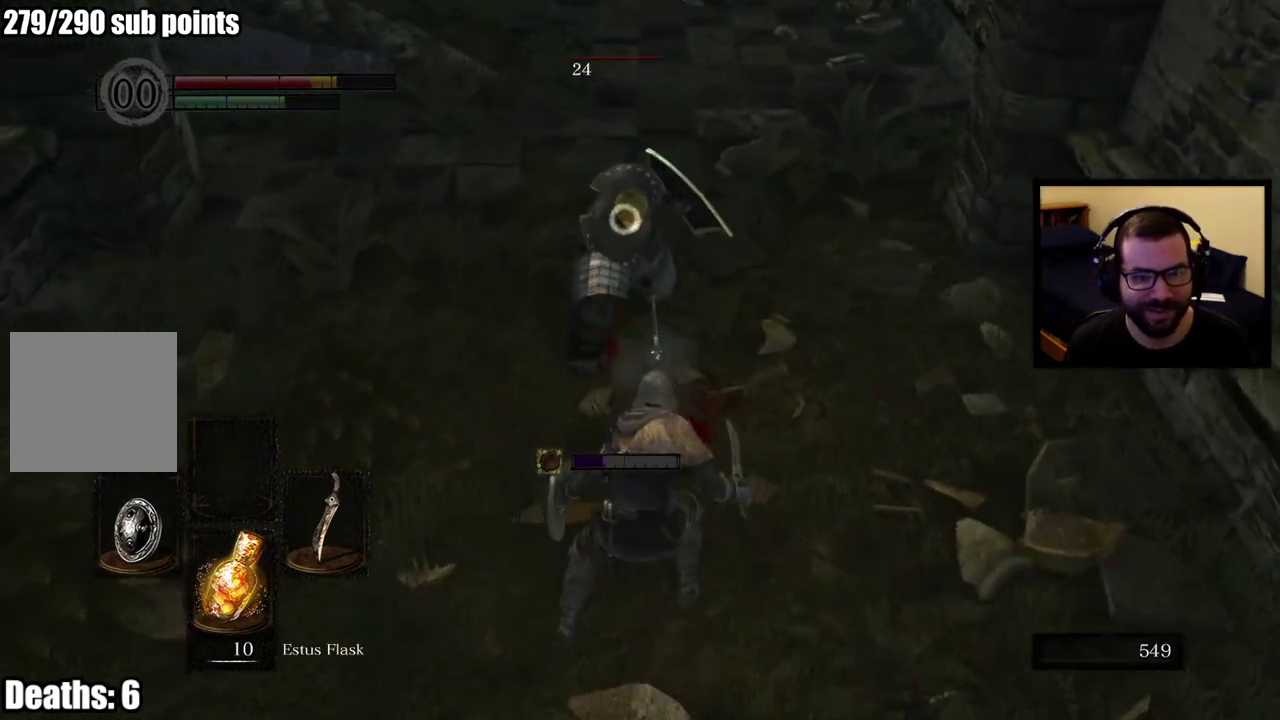
{"buttons": [], "left_stick": "left", "right_stick": "center", "events": [[133, "CIRCLE", "up"], [183, "left_stick", "up-right"], [300, "left_stick", "down-left"], [350, "left_stick", "left"]]}
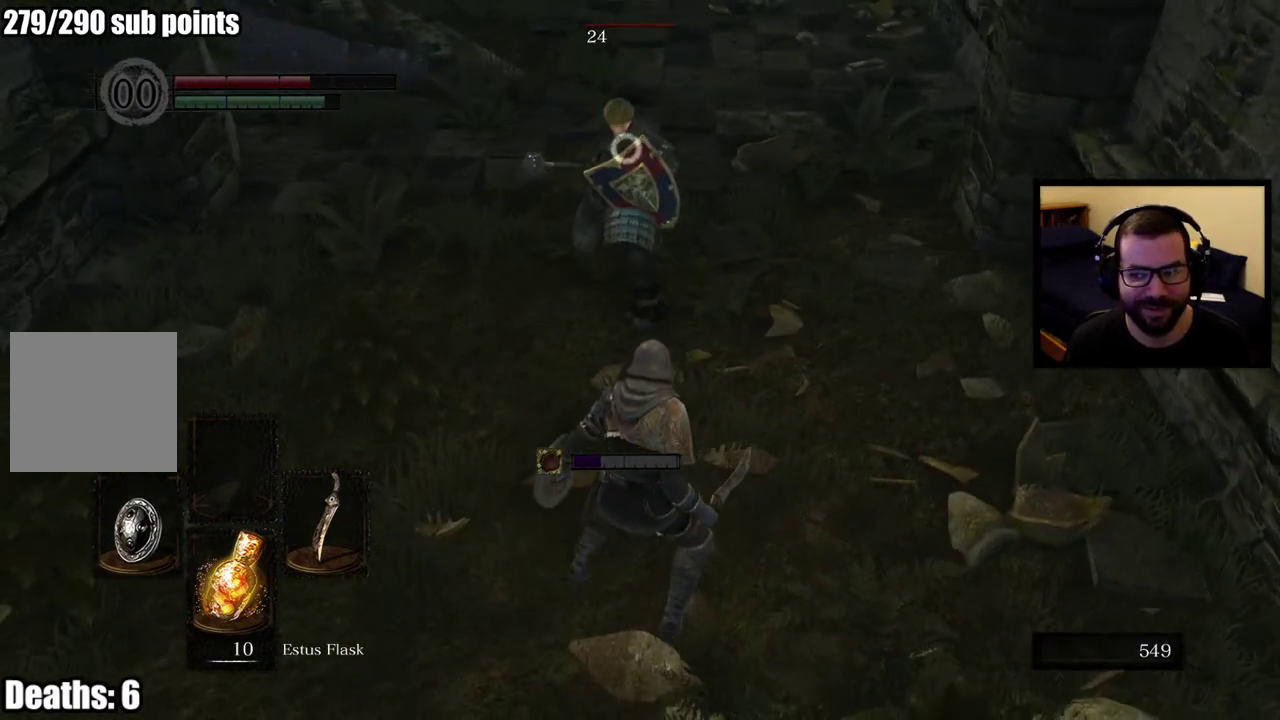
{"buttons": [], "left_stick": "up-left", "right_stick": "center", "events": [[417, "left_stick", "up-left"]]}
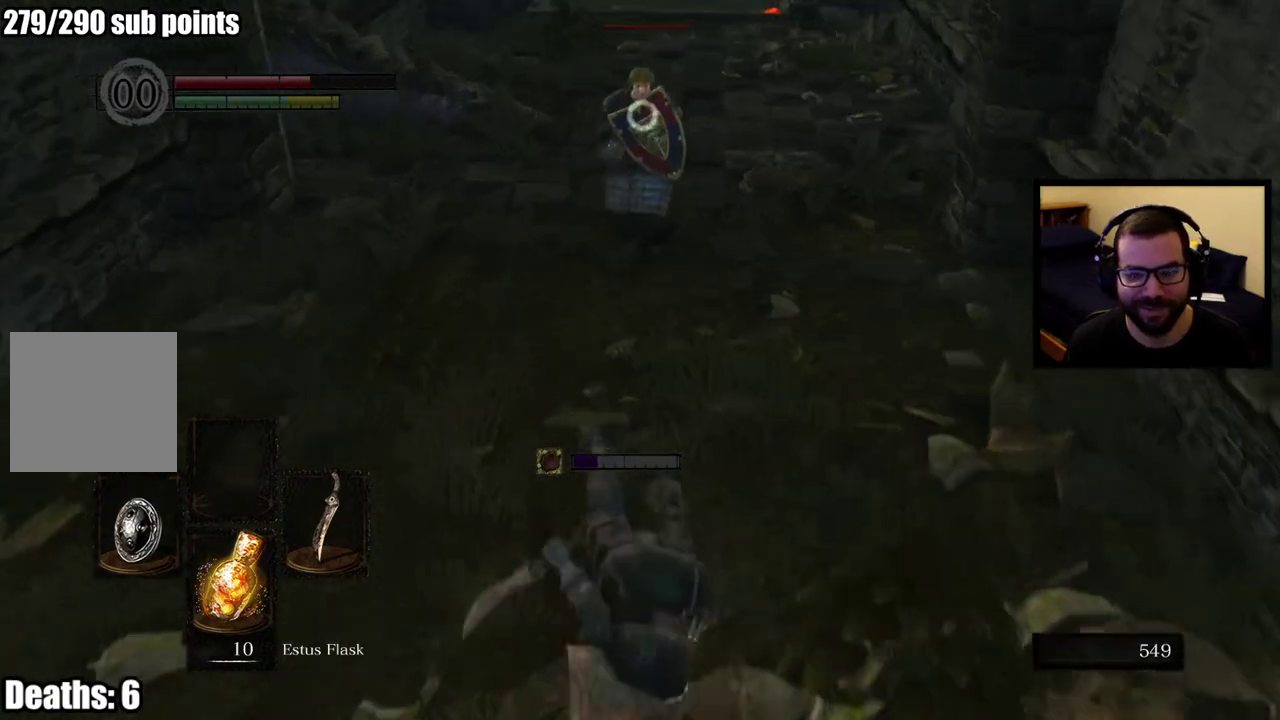
{"buttons": [], "left_stick": "up", "right_stick": "center", "events": [[433, "left_stick", "up"]]}
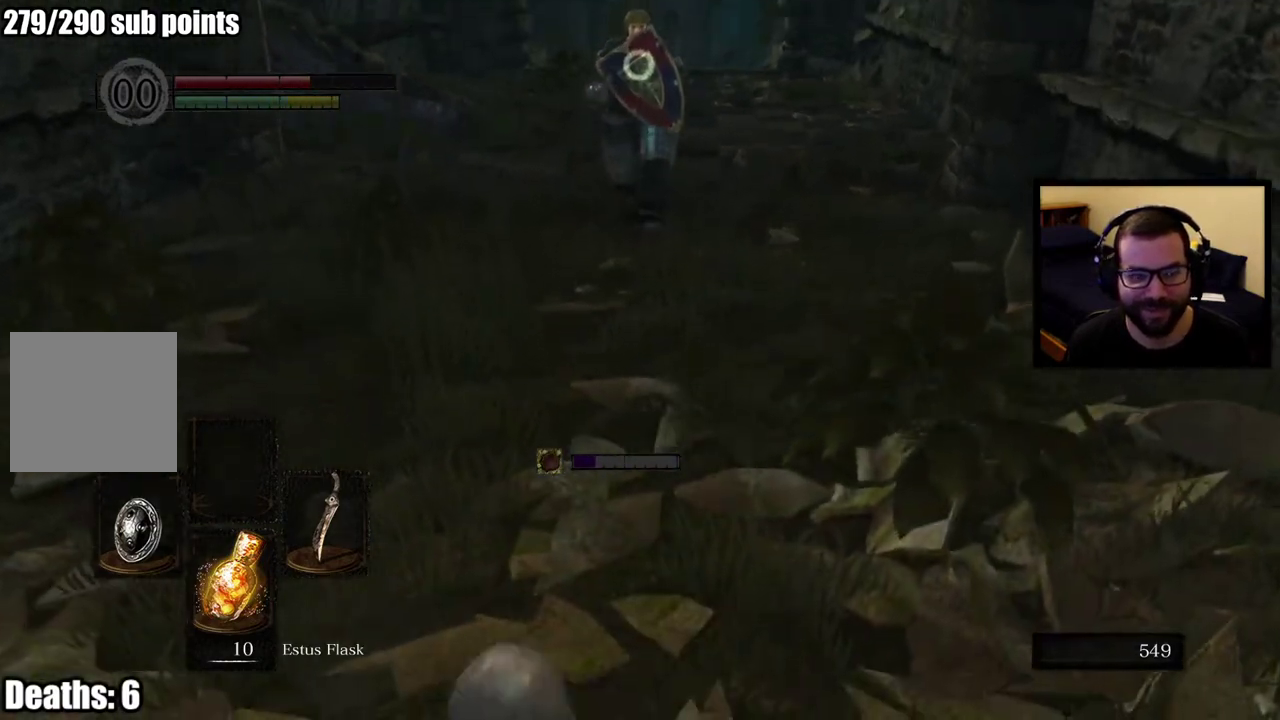
{"buttons": ["L1"], "left_stick": "up", "right_stick": "center", "events": [[450, "L1", "down"]]}
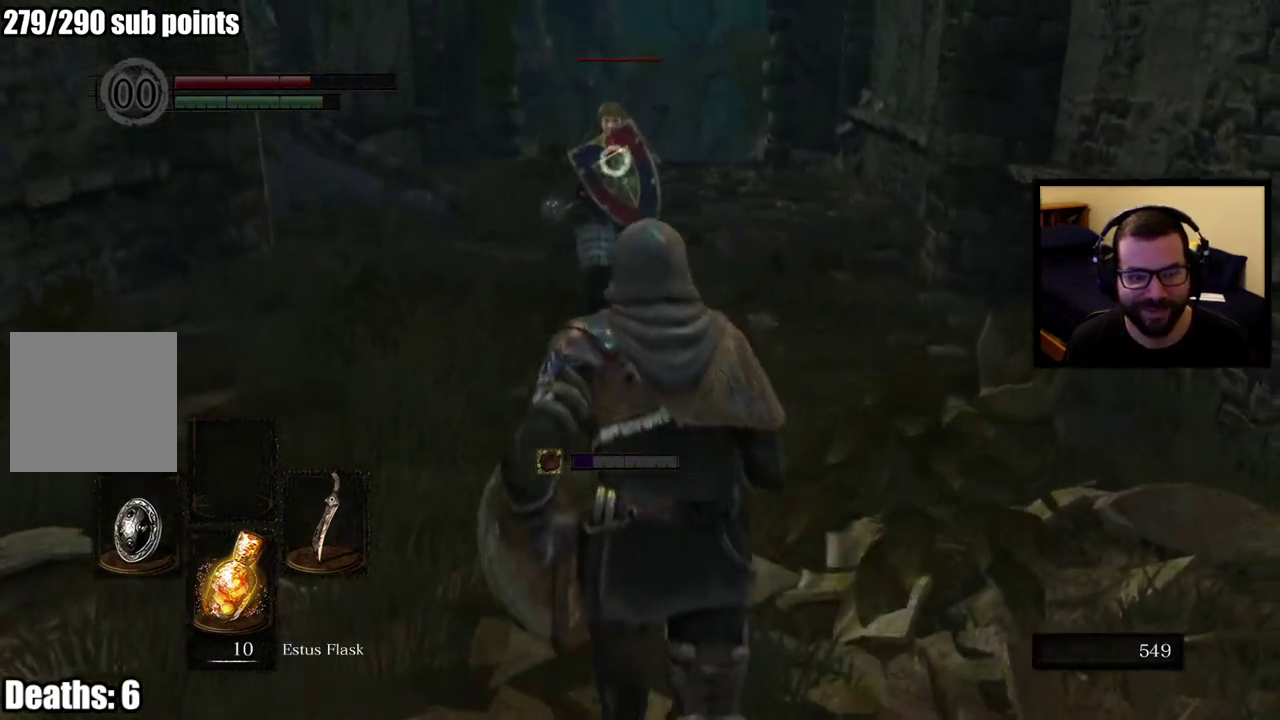
{"buttons": ["L1"], "left_stick": "up", "right_stick": "center", "events": [[167, "left_stick", "up-left"], [450, "left_stick", "up"]]}
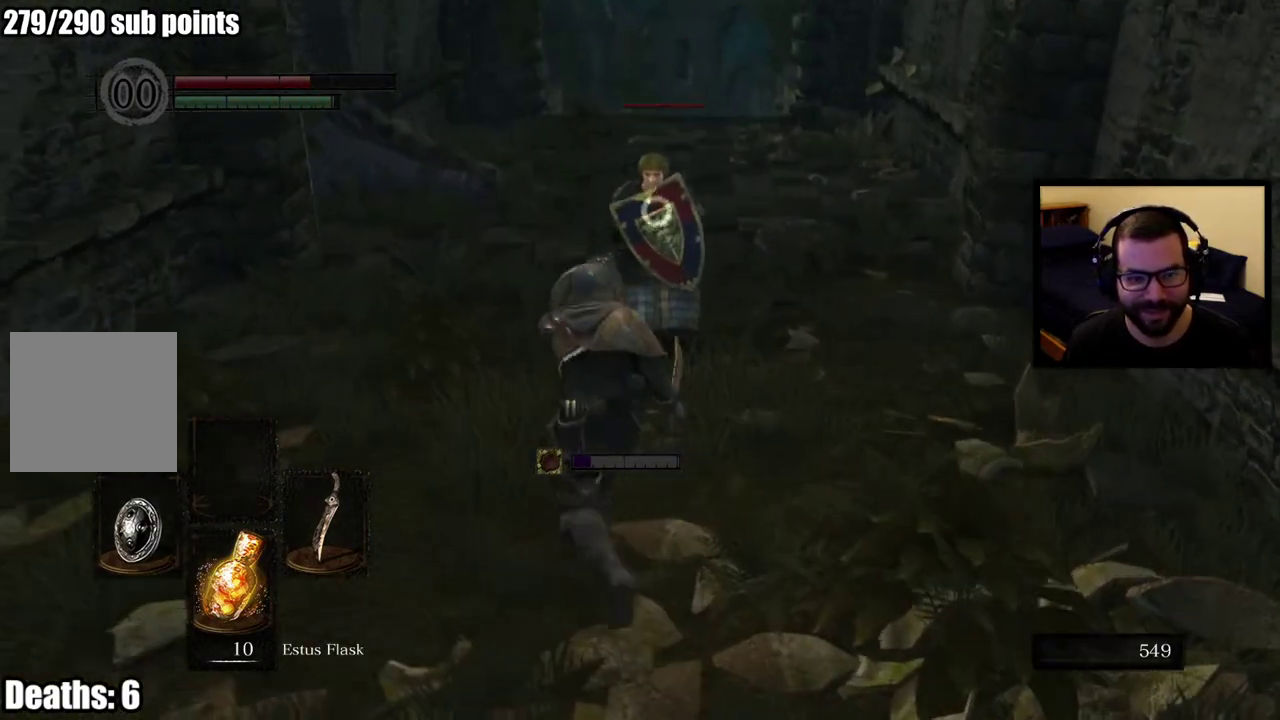
{"buttons": ["L1"], "left_stick": "center", "right_stick": "center", "events": [[283, "left_stick", "center"]]}
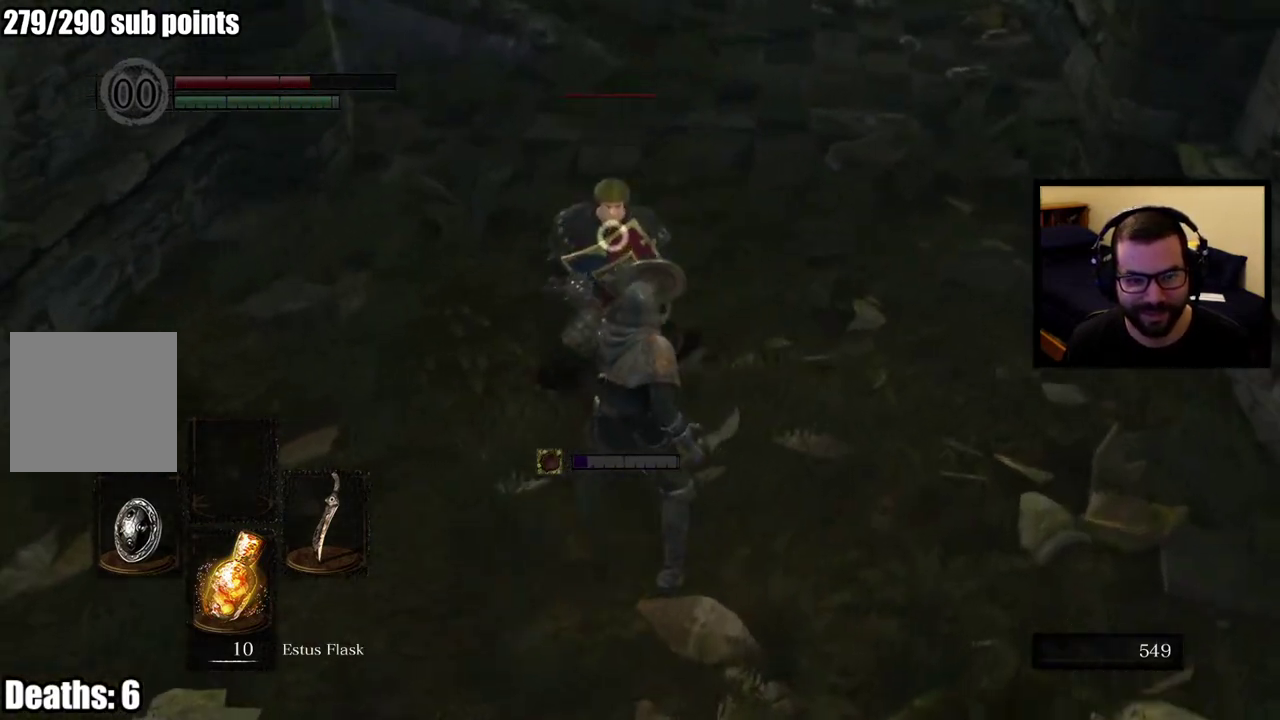
{"buttons": ["L1"], "left_stick": "center", "right_stick": "center", "events": []}
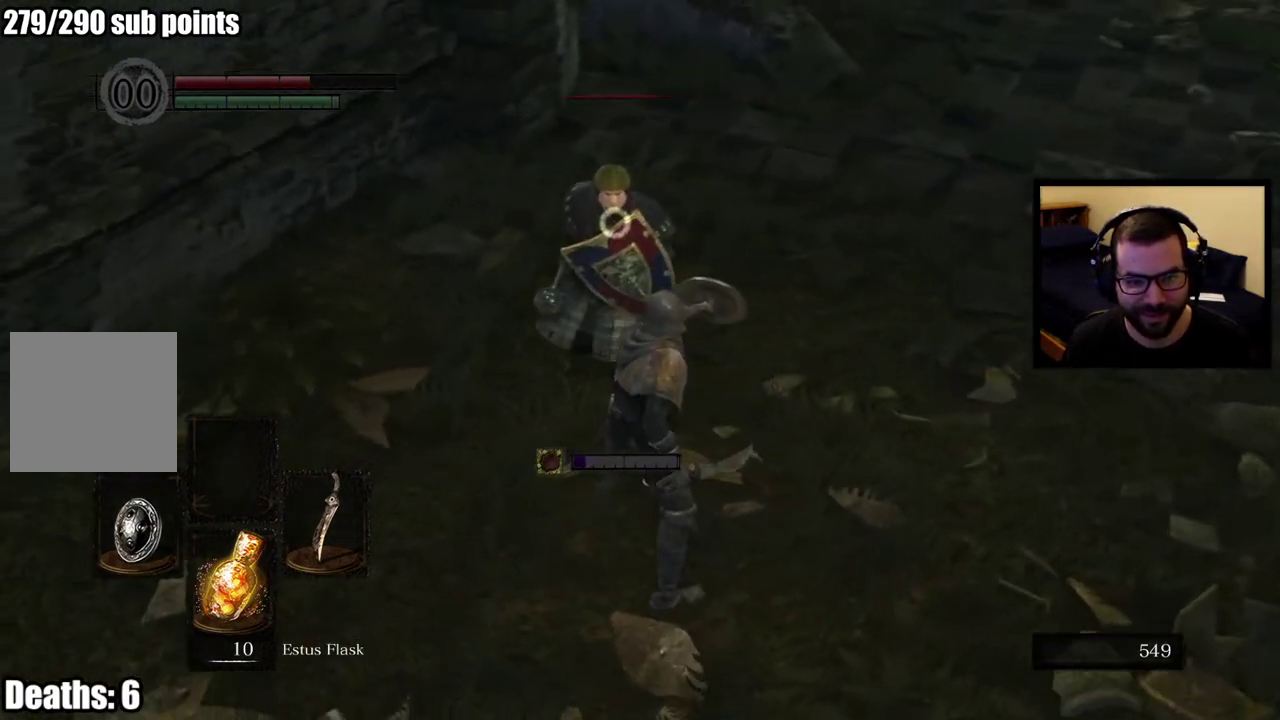
{"buttons": ["L1"], "left_stick": "center", "right_stick": "center", "events": []}
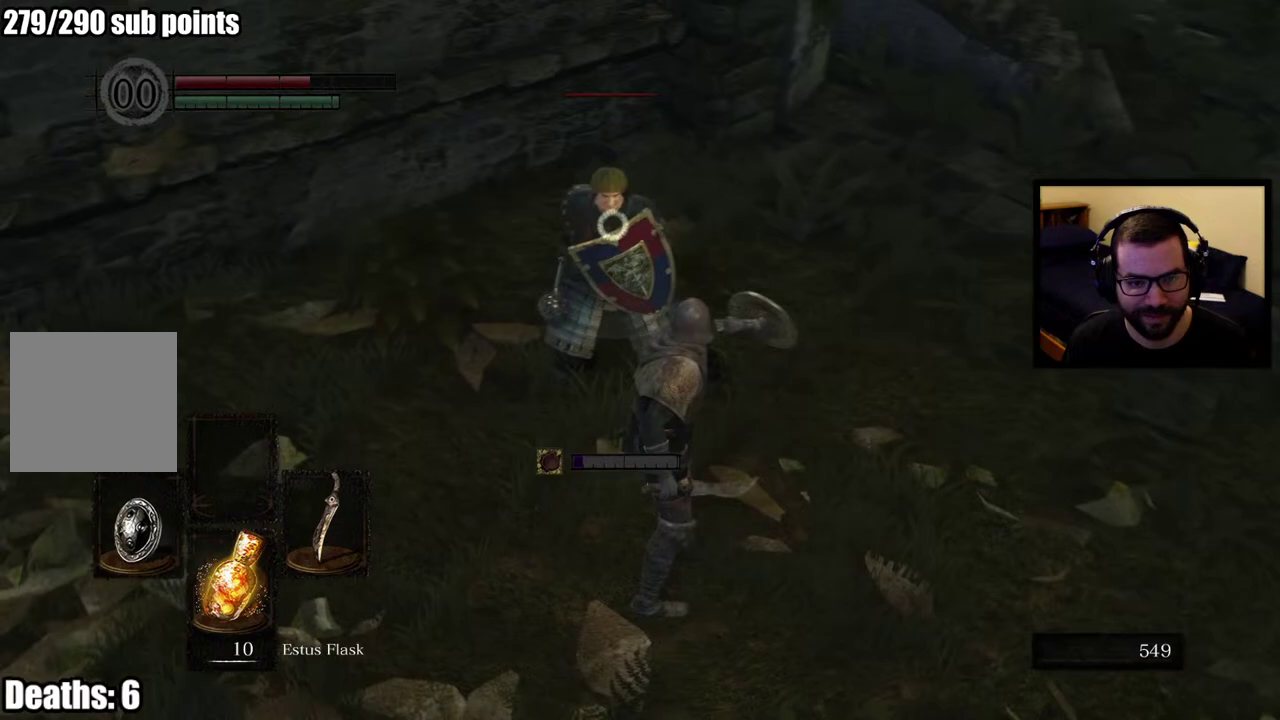
{"buttons": ["L1"], "left_stick": "center", "right_stick": "center", "events": []}
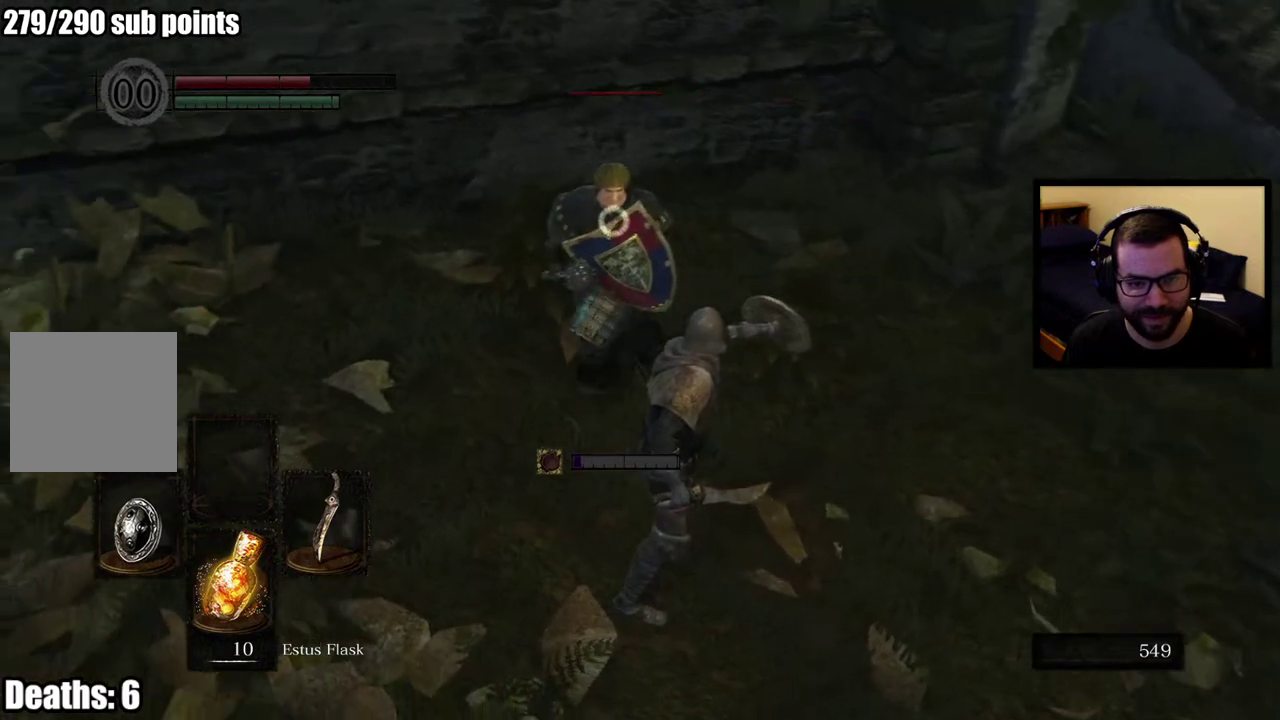
{"buttons": ["L1"], "left_stick": "center", "right_stick": "center", "events": []}
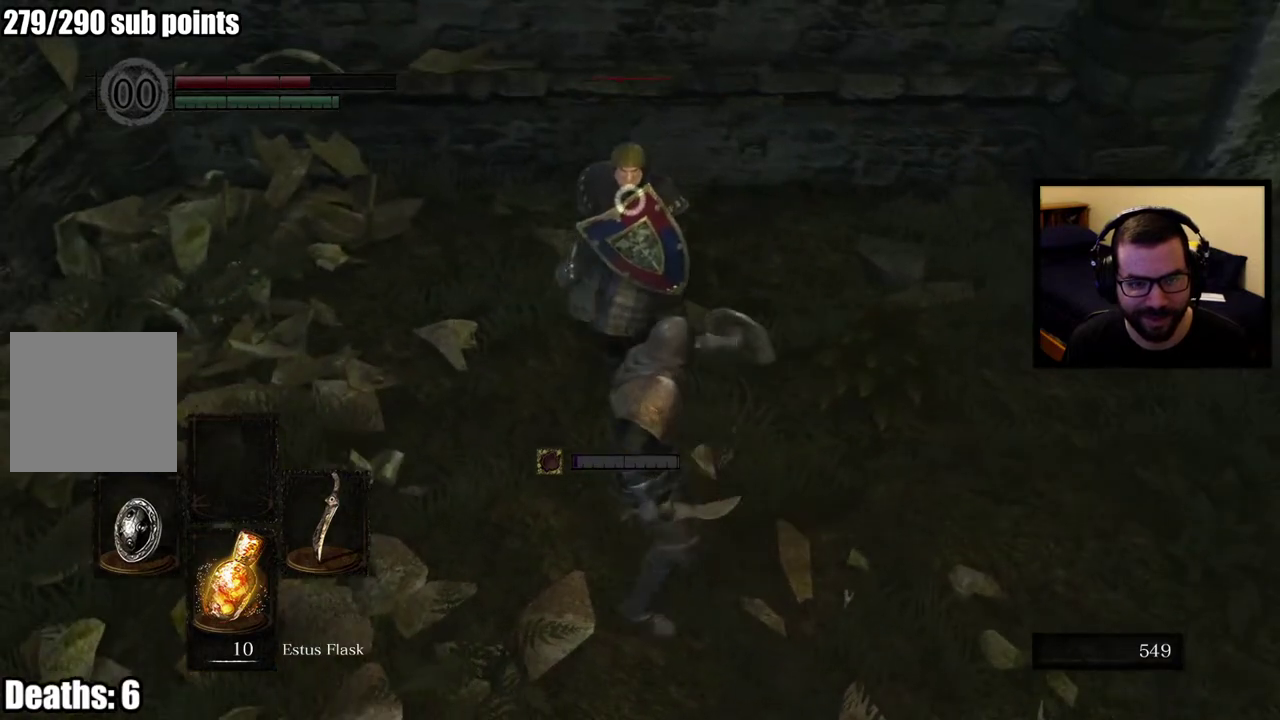
{"buttons": ["L1"], "left_stick": "up-left", "right_stick": "center", "events": [[500, "left_stick", "up-left"]]}
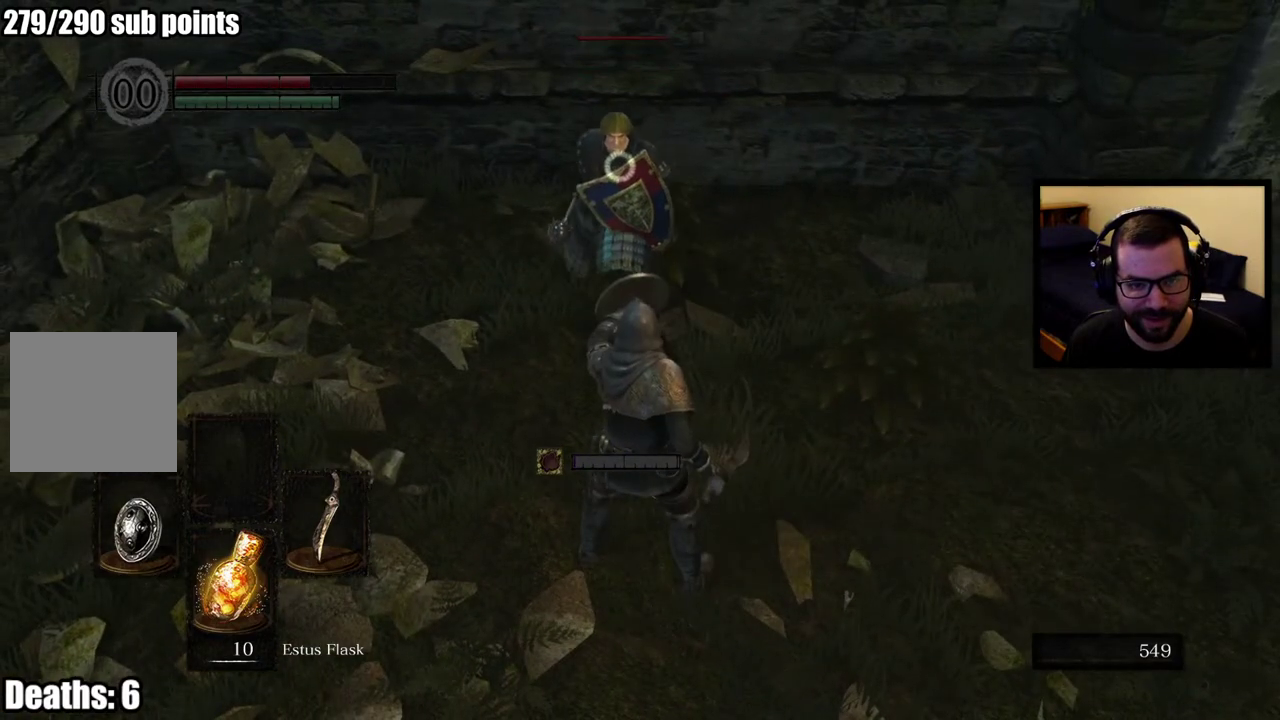
{"buttons": ["L1"], "left_stick": "center", "right_stick": "center", "events": [[283, "left_stick", "up"], [333, "left_stick", "center"]]}
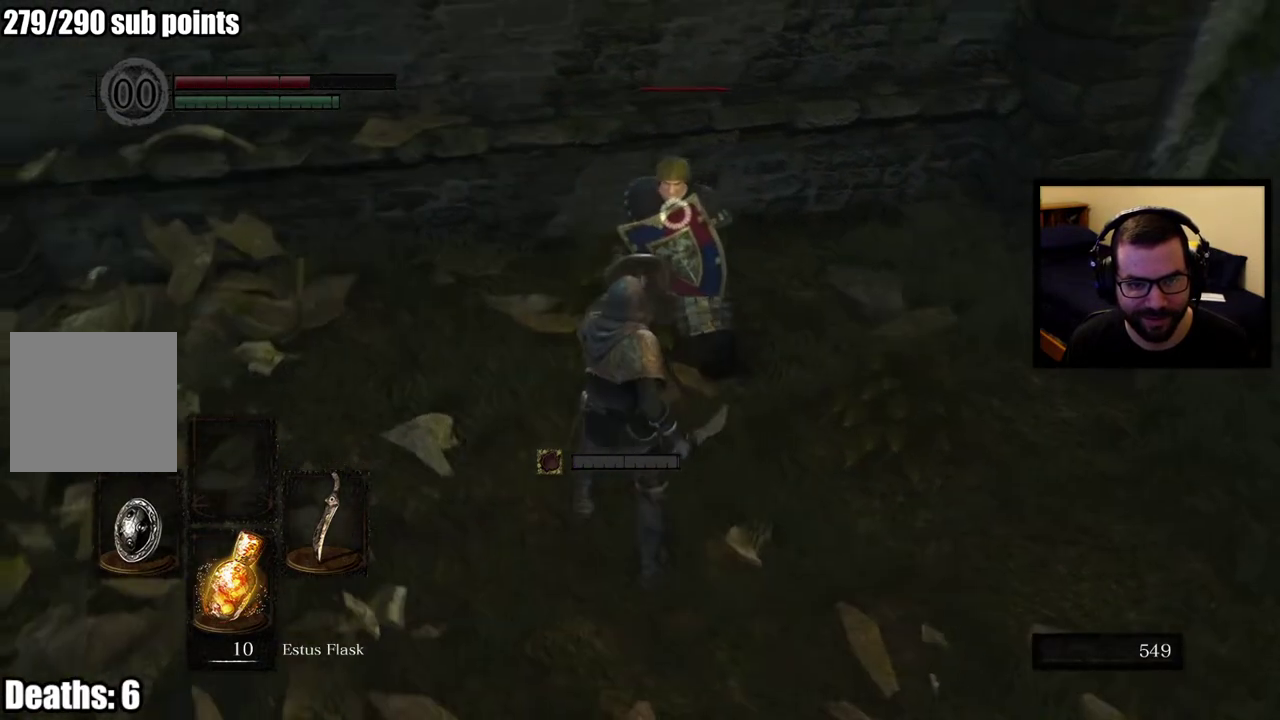
{"buttons": ["L1"], "left_stick": "center", "right_stick": "center", "events": []}
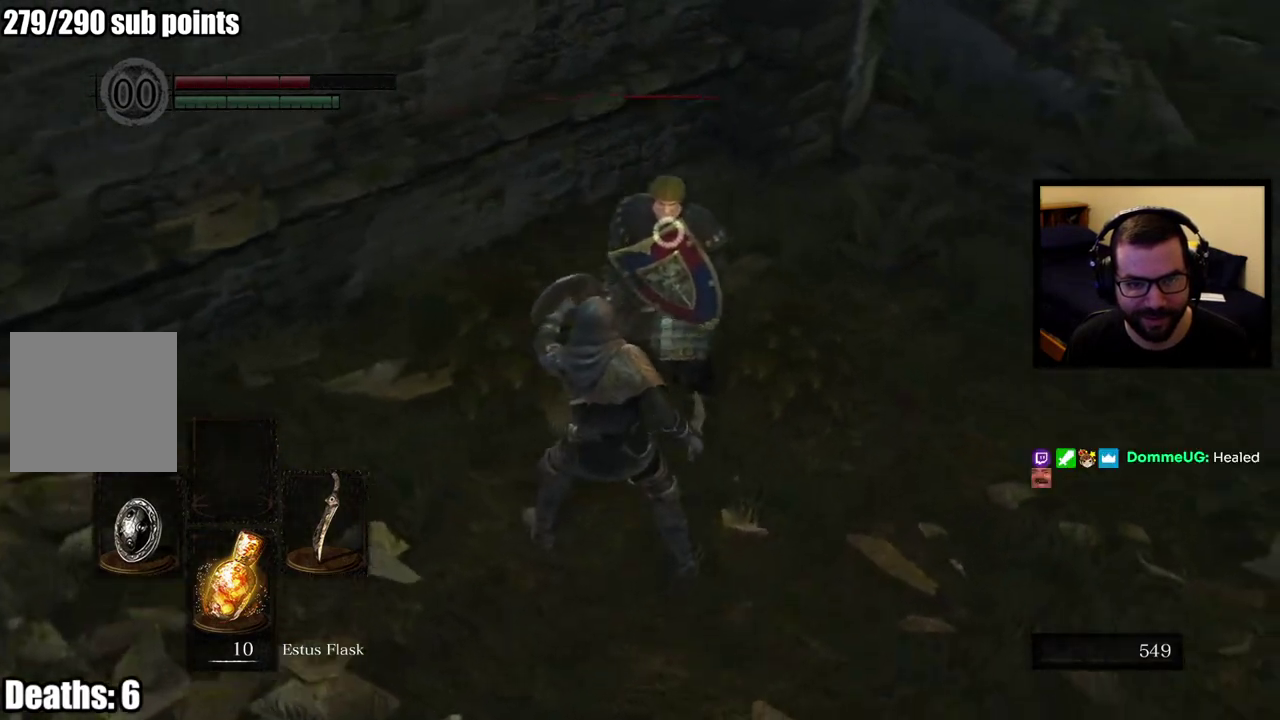
{"buttons": ["L1"], "left_stick": "center", "right_stick": "center", "events": []}
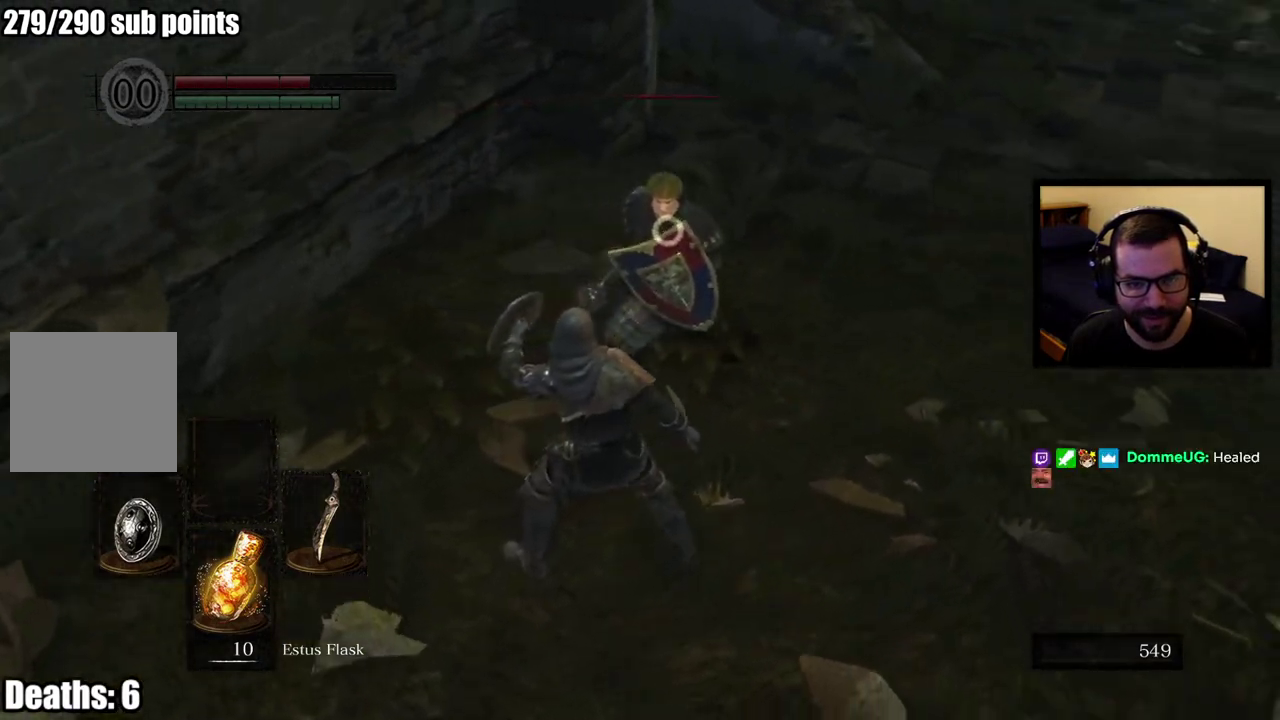
{"buttons": ["L1"], "left_stick": "center", "right_stick": "center", "events": []}
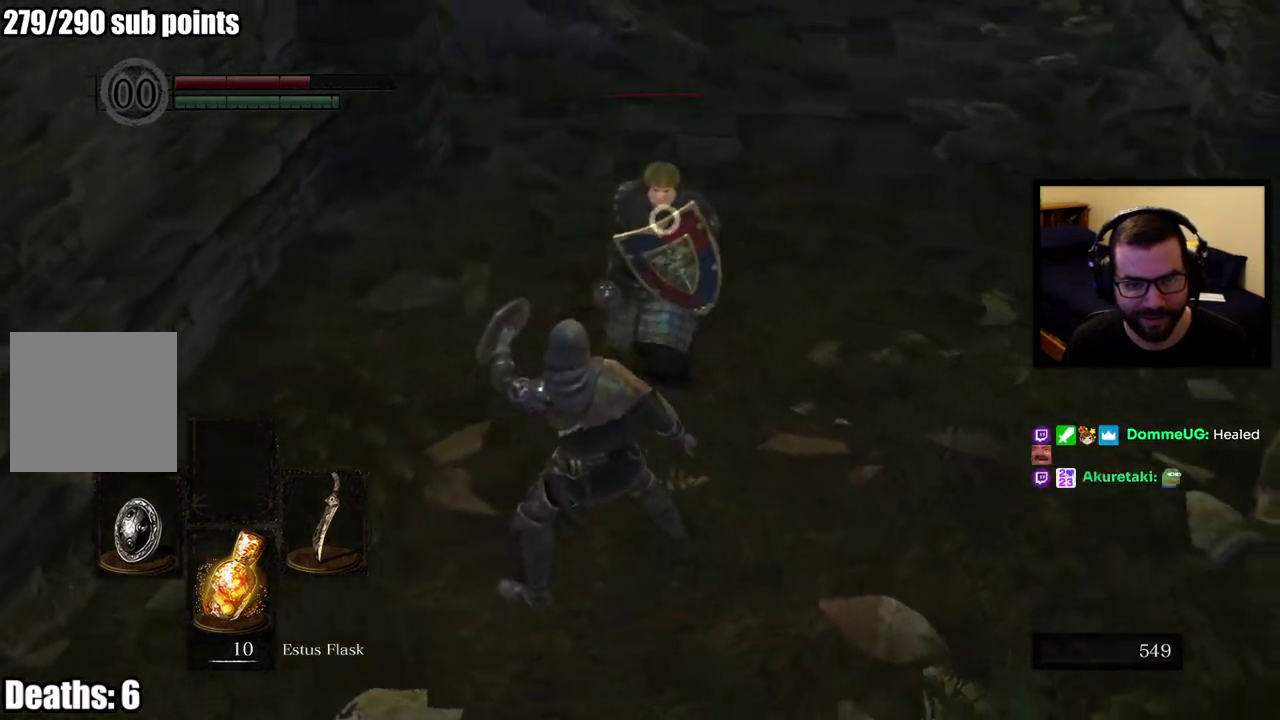
{"buttons": ["L1"], "left_stick": "up", "right_stick": "center", "events": [[50, "left_stick", "up"], [350, "left_stick", "center"], [467, "left_stick", "up"]]}
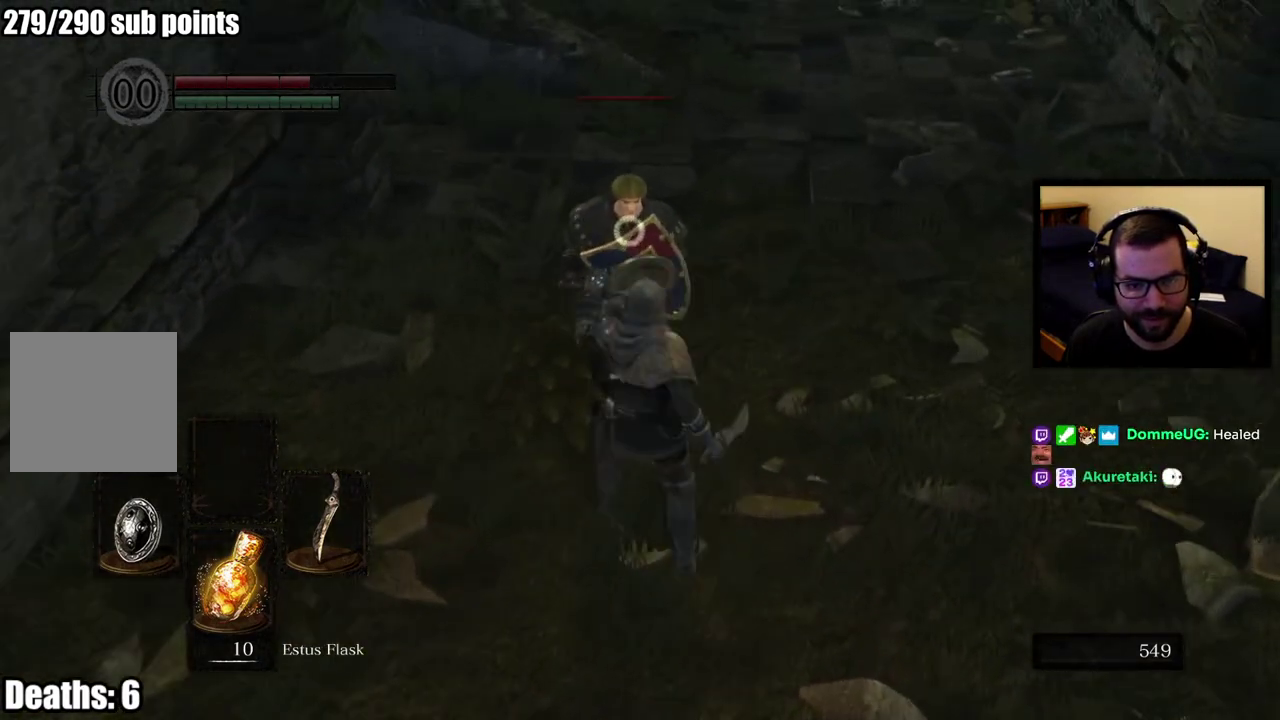
{"buttons": ["L1"], "left_stick": "up", "right_stick": "center", "events": []}
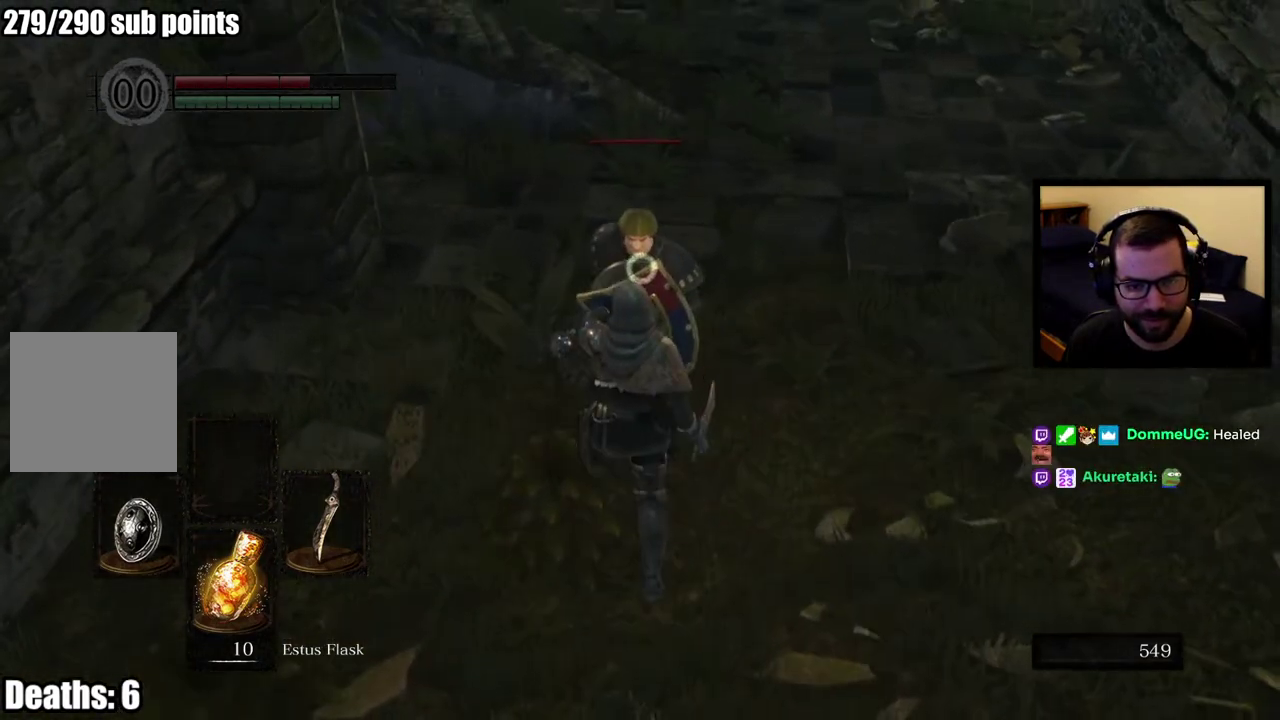
{"buttons": ["L1"], "left_stick": "center", "right_stick": "center", "events": [[133, "left_stick", "center"]]}
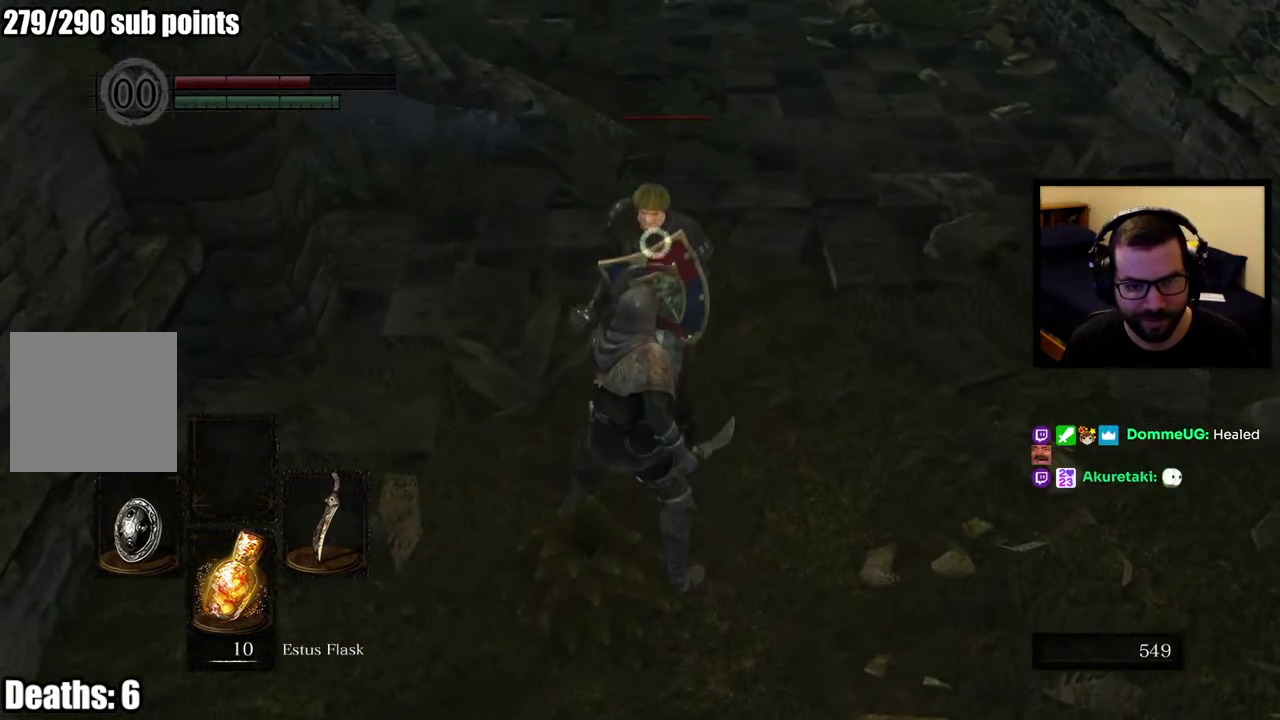
{"buttons": ["L1"], "left_stick": "center", "right_stick": "center", "events": [[267, "left_stick", "up"], [383, "left_stick", "center"]]}
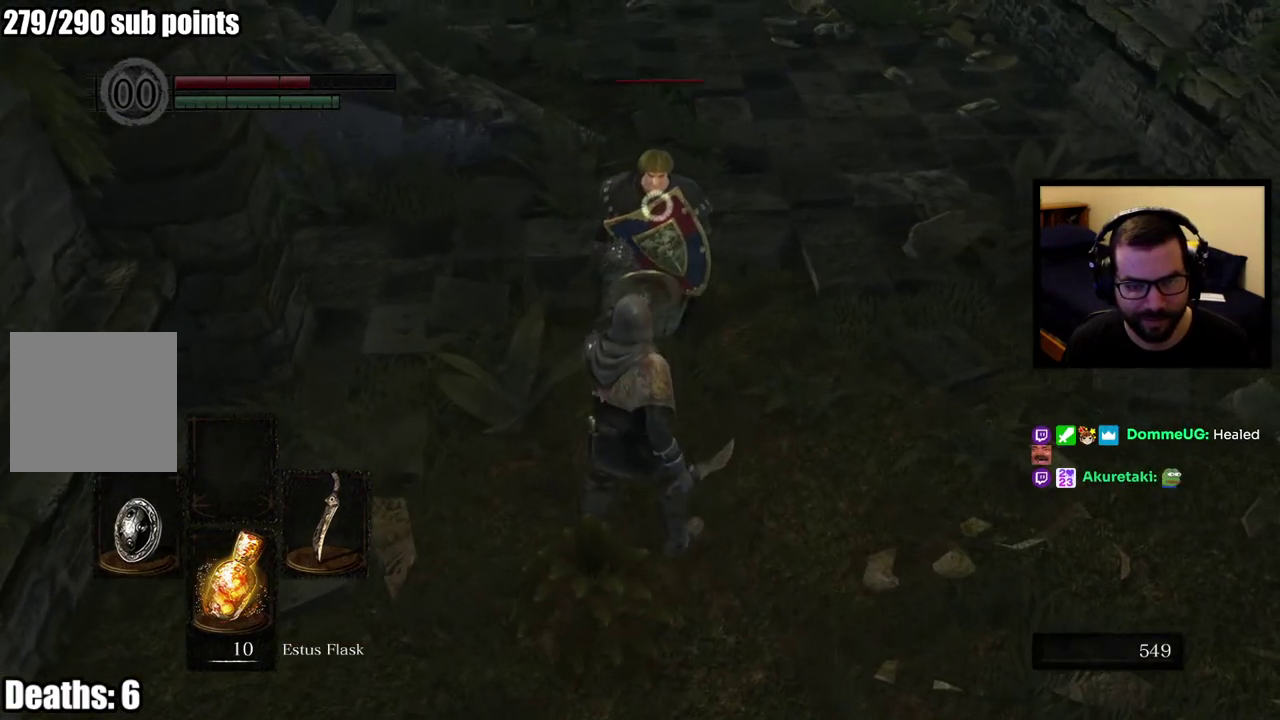
{"buttons": ["L1"], "left_stick": "up", "right_stick": "center", "events": [[67, "left_stick", "up"], [267, "left_stick", "center"], [417, "left_stick", "up"]]}
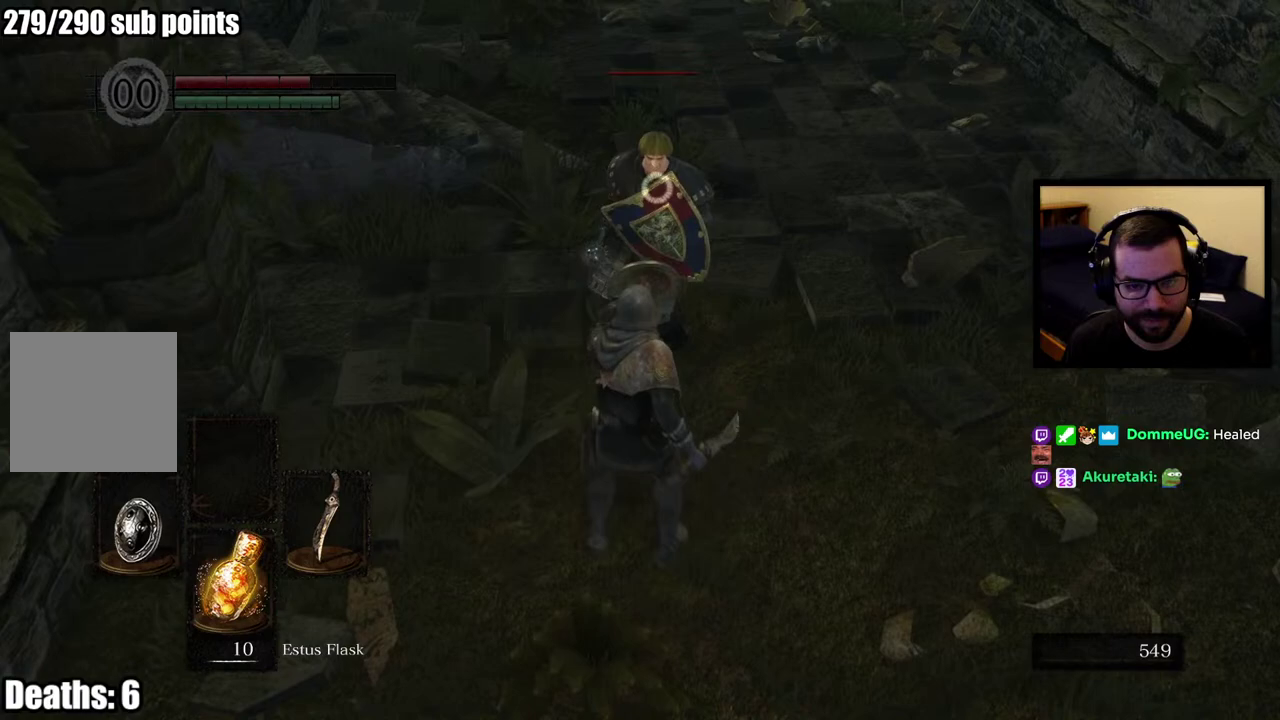
{"buttons": ["L1", "R2"], "left_stick": "up", "right_stick": "center", "events": [[67, "R2", "down"]]}
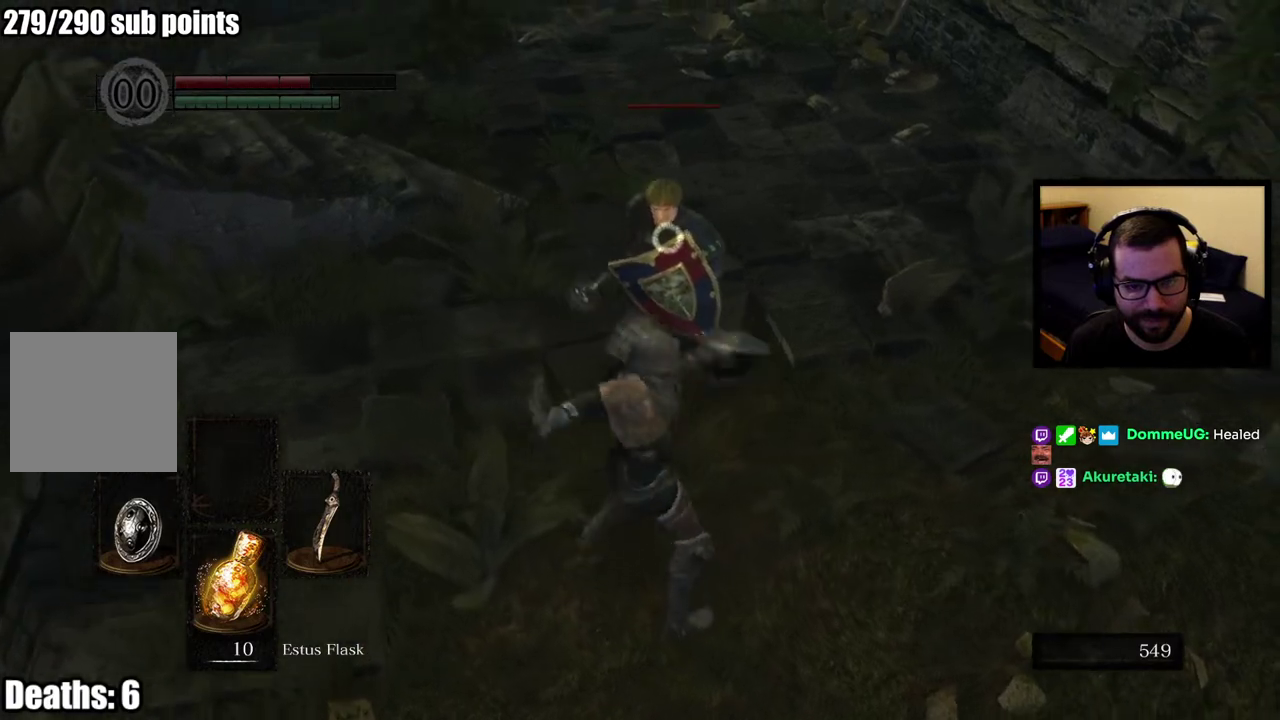
{"buttons": ["L1"], "left_stick": "center", "right_stick": "center", "events": [[450, "R2", "up"], [500, "left_stick", "center"]]}
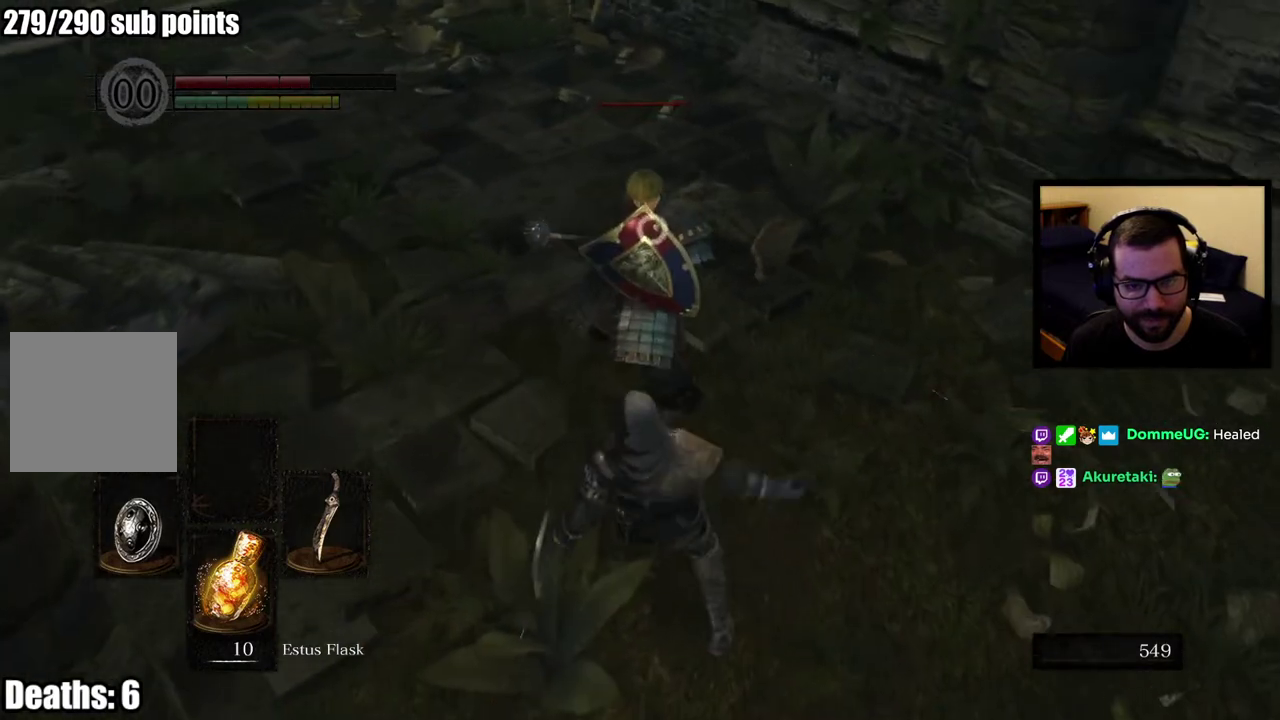
{"buttons": ["L1"], "left_stick": "up", "right_stick": "center", "events": [[450, "left_stick", "up"]]}
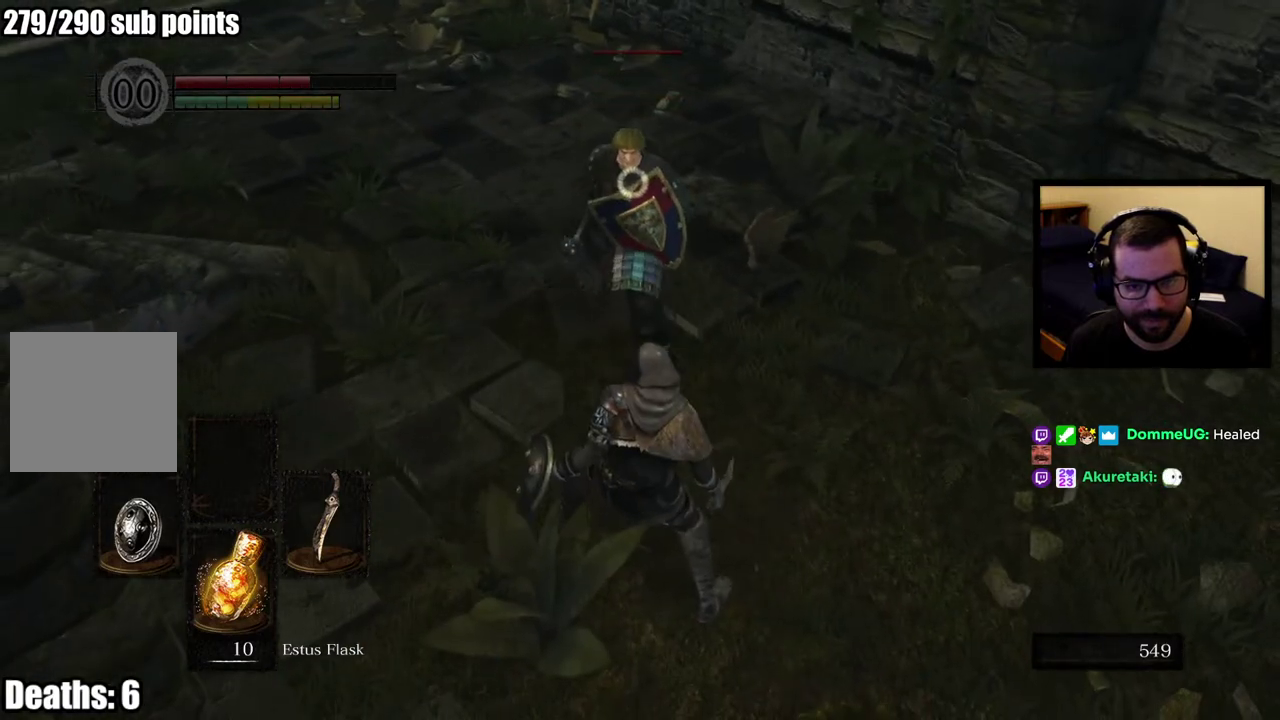
{"buttons": ["L1"], "left_stick": "up", "right_stick": "center", "events": []}
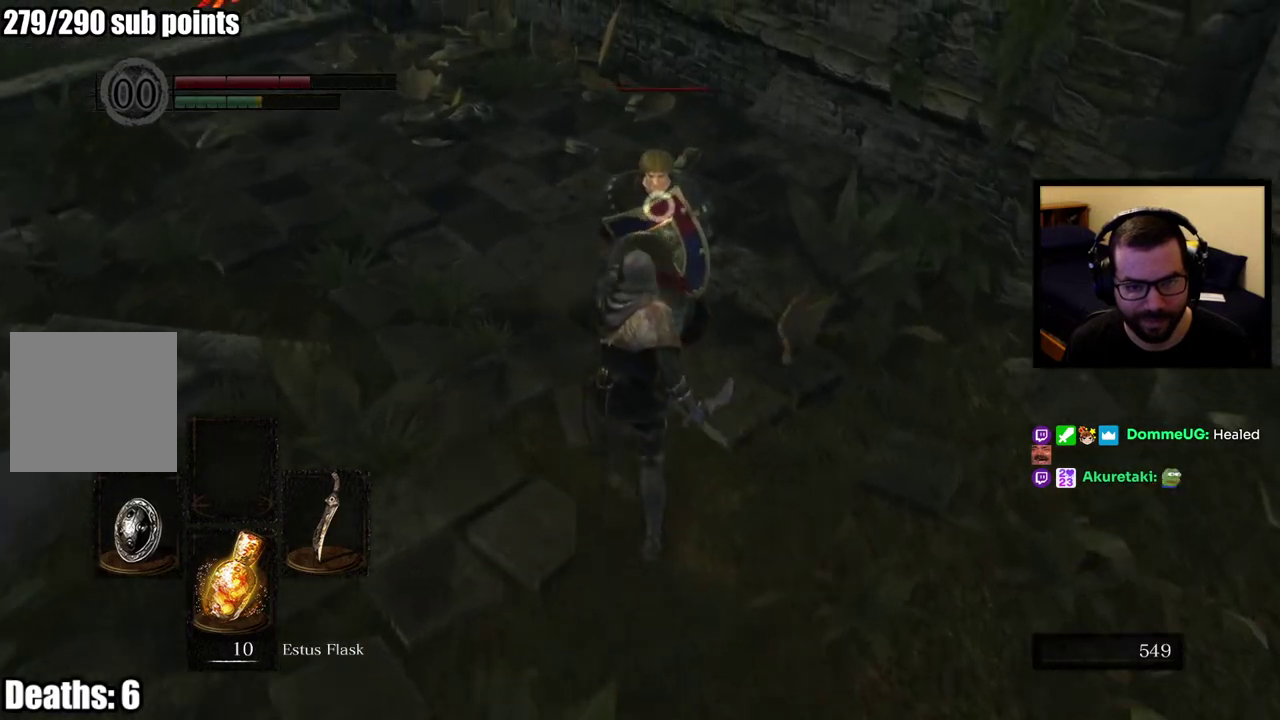
{"buttons": [], "left_stick": "center", "right_stick": "center", "events": [[83, "left_stick", "center"], [133, "L1", "up"]]}
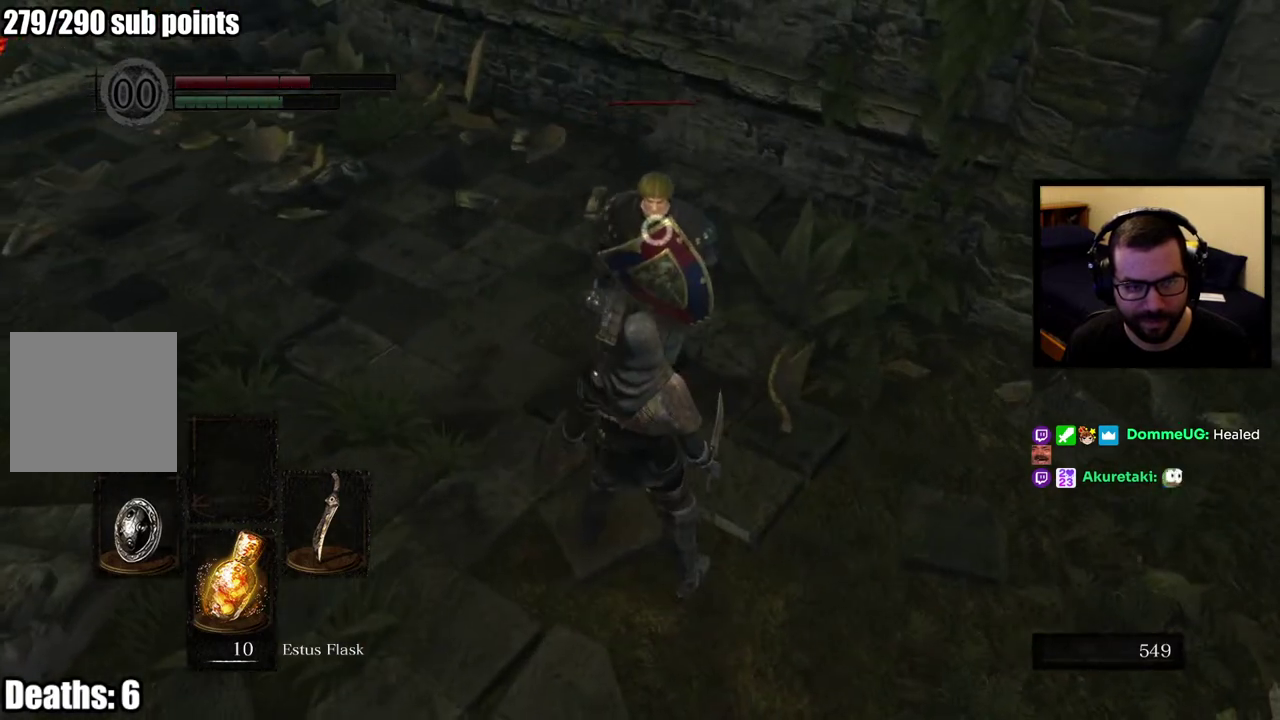
{"buttons": [], "left_stick": "center", "right_stick": "center", "events": []}
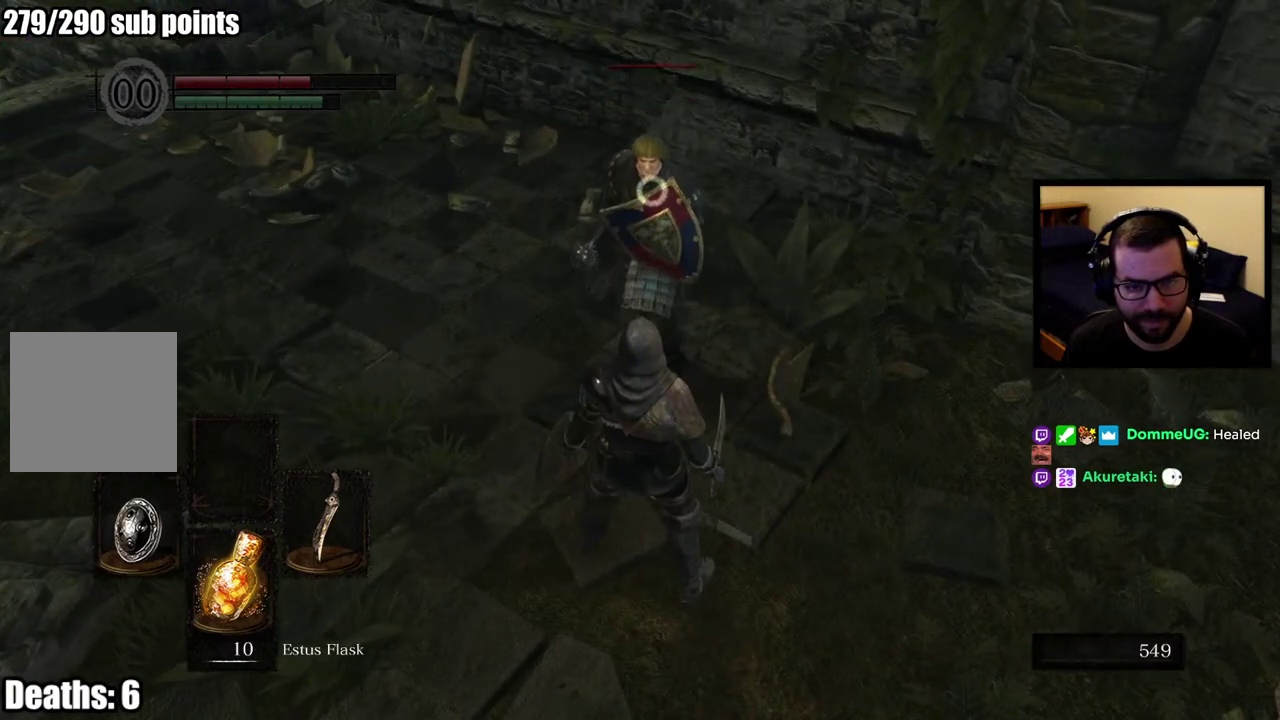
{"buttons": ["L1"], "left_stick": "up-left", "right_stick": "center", "events": [[267, "left_stick", "up-left"], [367, "L1", "down"]]}
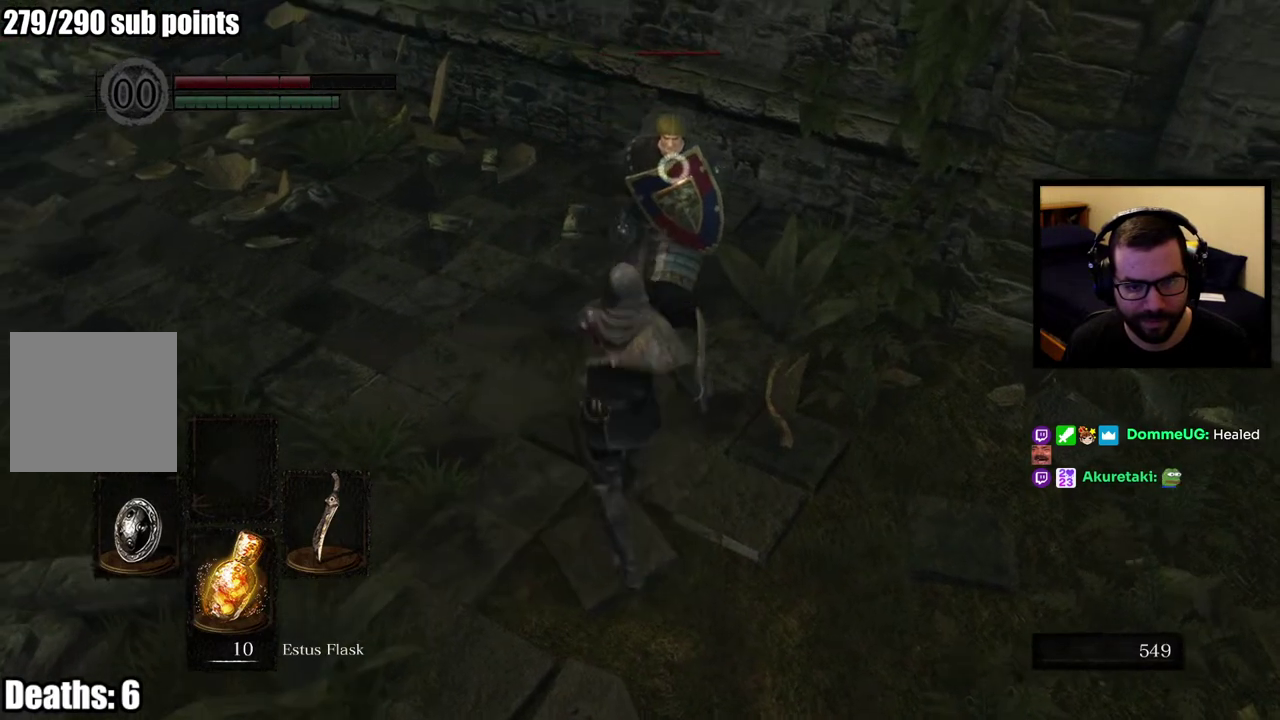
{"buttons": ["L1"], "left_stick": "center", "right_stick": "center", "events": [[117, "left_stick", "down-right"], [167, "left_stick", "up-left"], [383, "left_stick", "left"], [500, "left_stick", "center"]]}
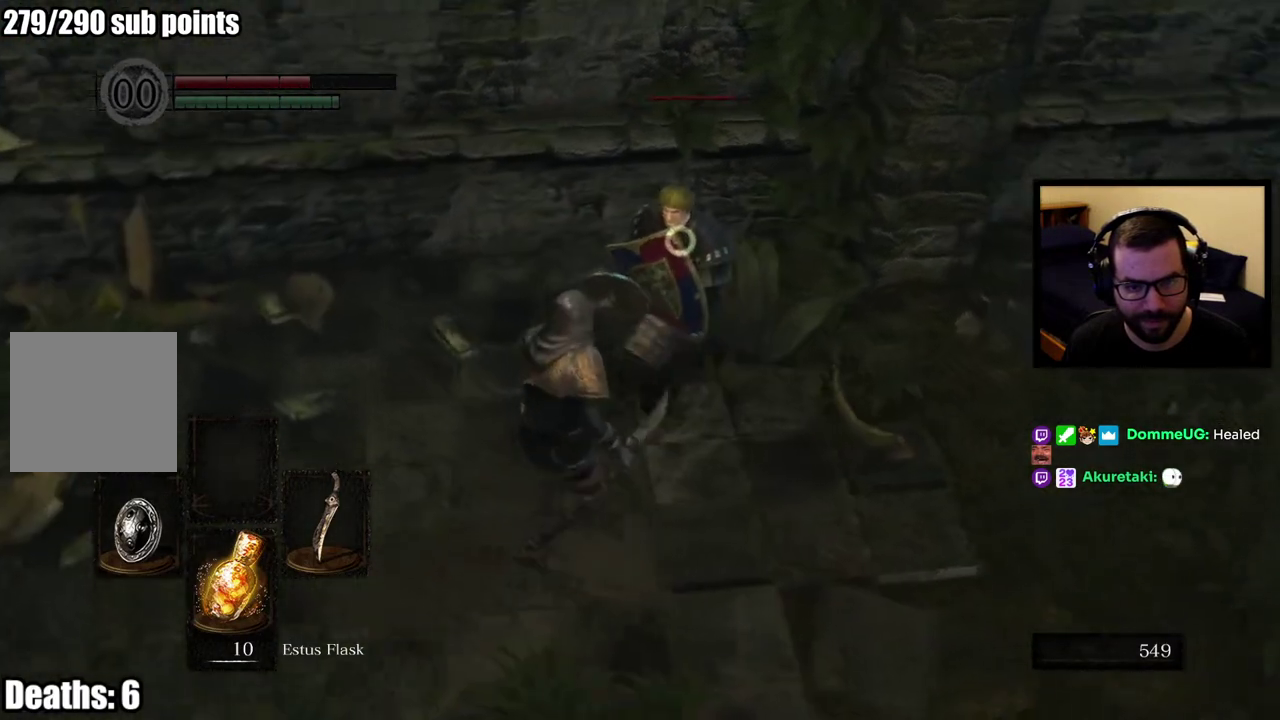
{"buttons": ["L1"], "left_stick": "down-right", "right_stick": "center", "events": [[200, "left_stick", "down-right"]]}